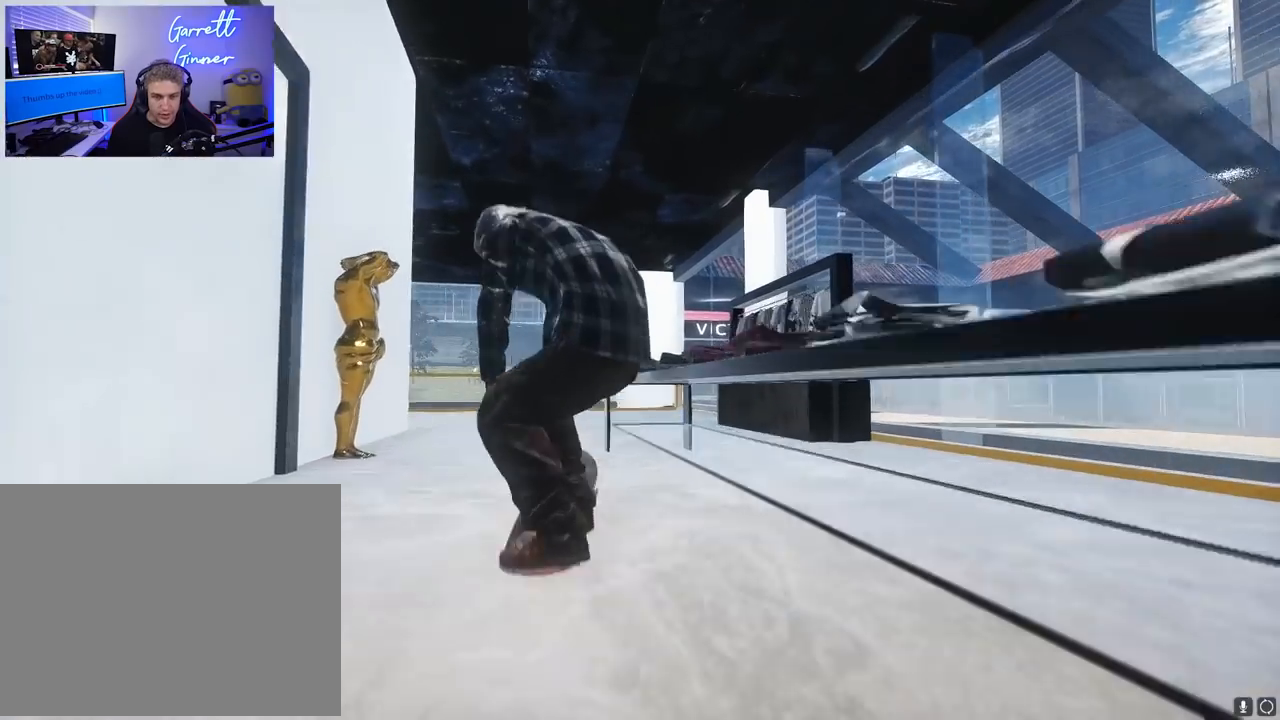
Gameplay with a controller (Xbox layout); each line is a JSON object with the inputs held at the frame after it (dt_ms = milliseconds from this image to that frame). "events" lists button and stick changes between this image and that frame as [ms after this image, input, new state], when the widget could be followed in between. Not read: L3 R3.
{"dt_ms": 500, "buttons": [], "left_stick": "up", "right_stick": "up"}
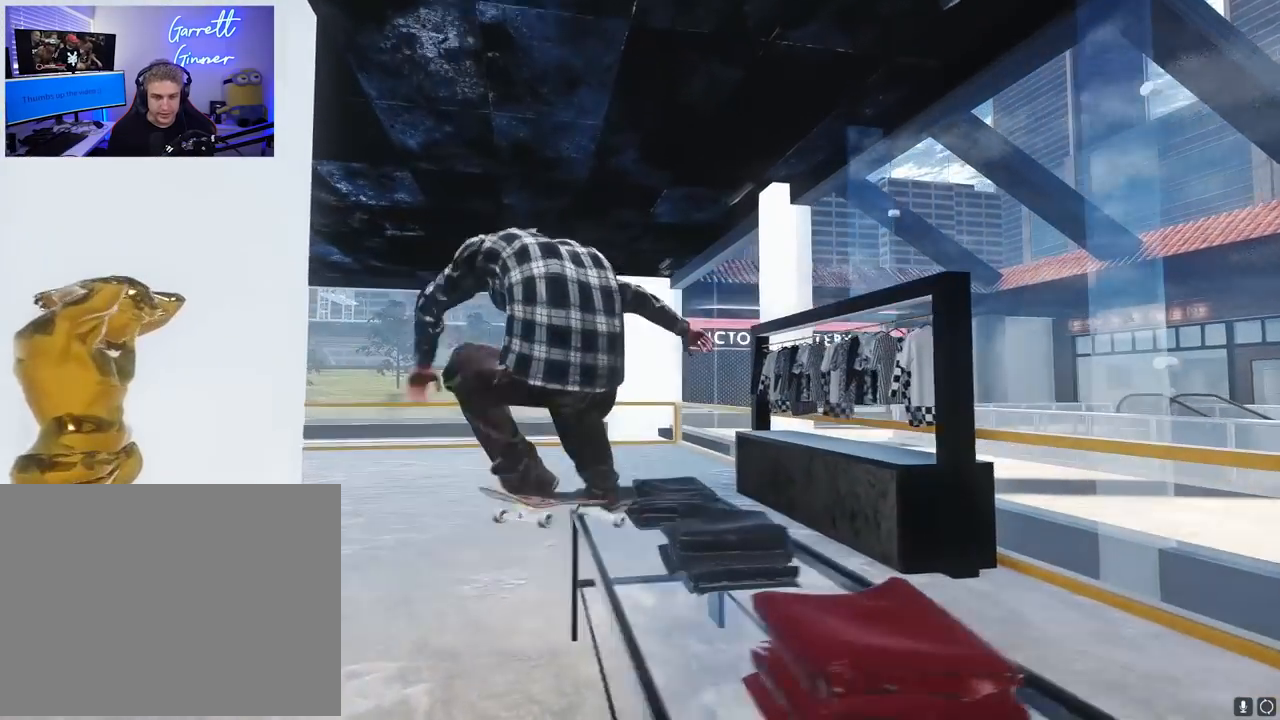
{"dt_ms": 500, "buttons": [], "left_stick": "center", "right_stick": "center", "events": [[50, "right_stick", "center"], [100, "left_stick", "center"], [183, "L2", "down"], [317, "L2", "up"]]}
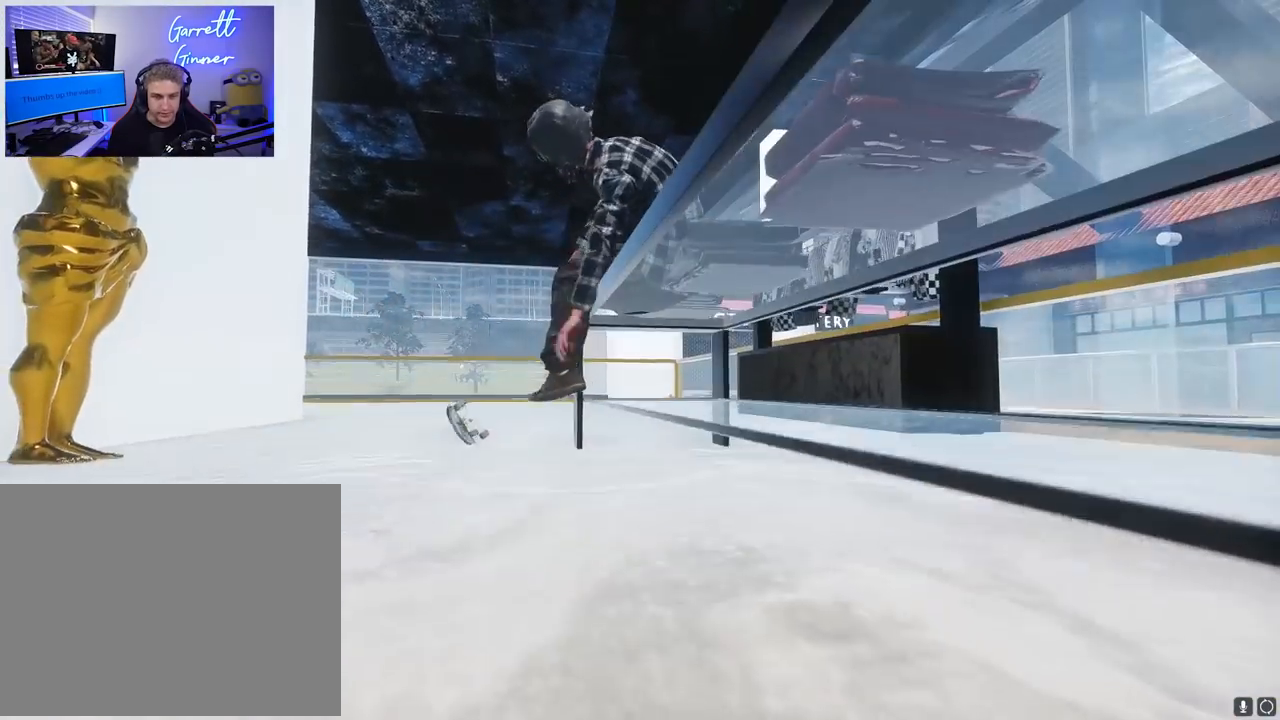
{"dt_ms": 500, "buttons": [], "left_stick": "center", "right_stick": "center", "events": []}
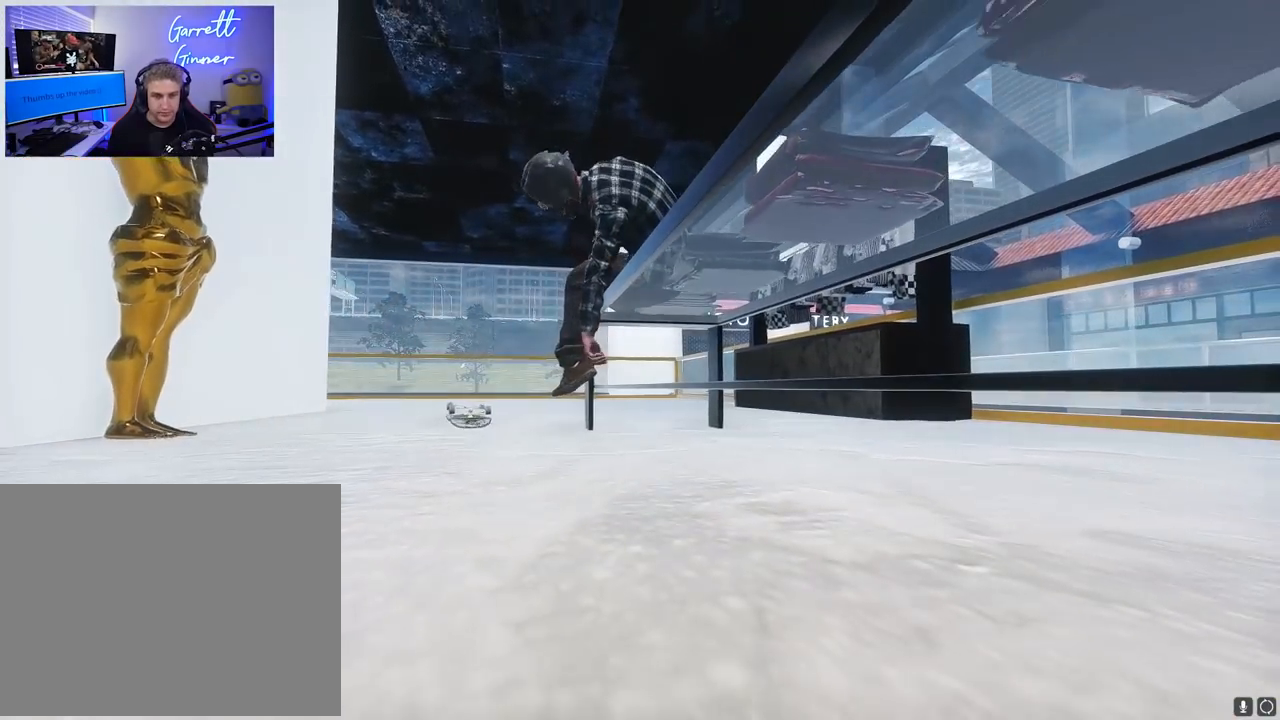
{"dt_ms": 500, "buttons": [], "left_stick": "center", "right_stick": "center", "events": []}
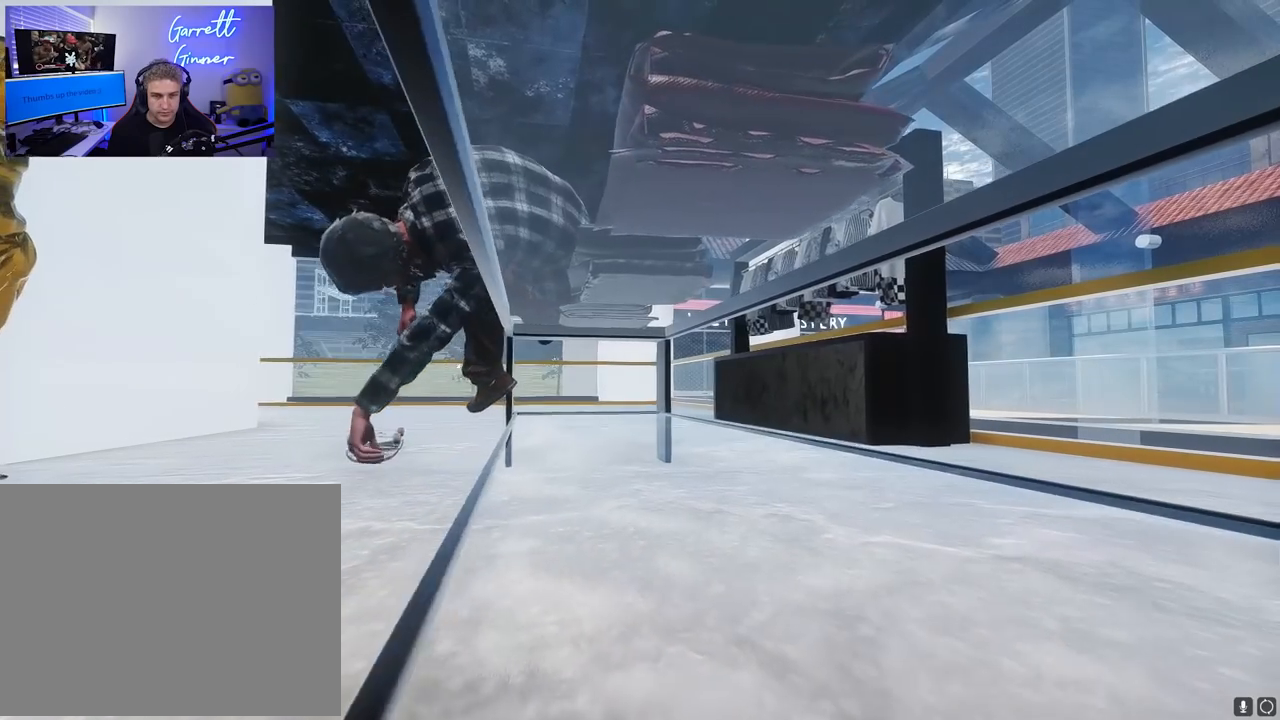
{"dt_ms": 500, "buttons": [], "left_stick": "center", "right_stick": "center", "events": []}
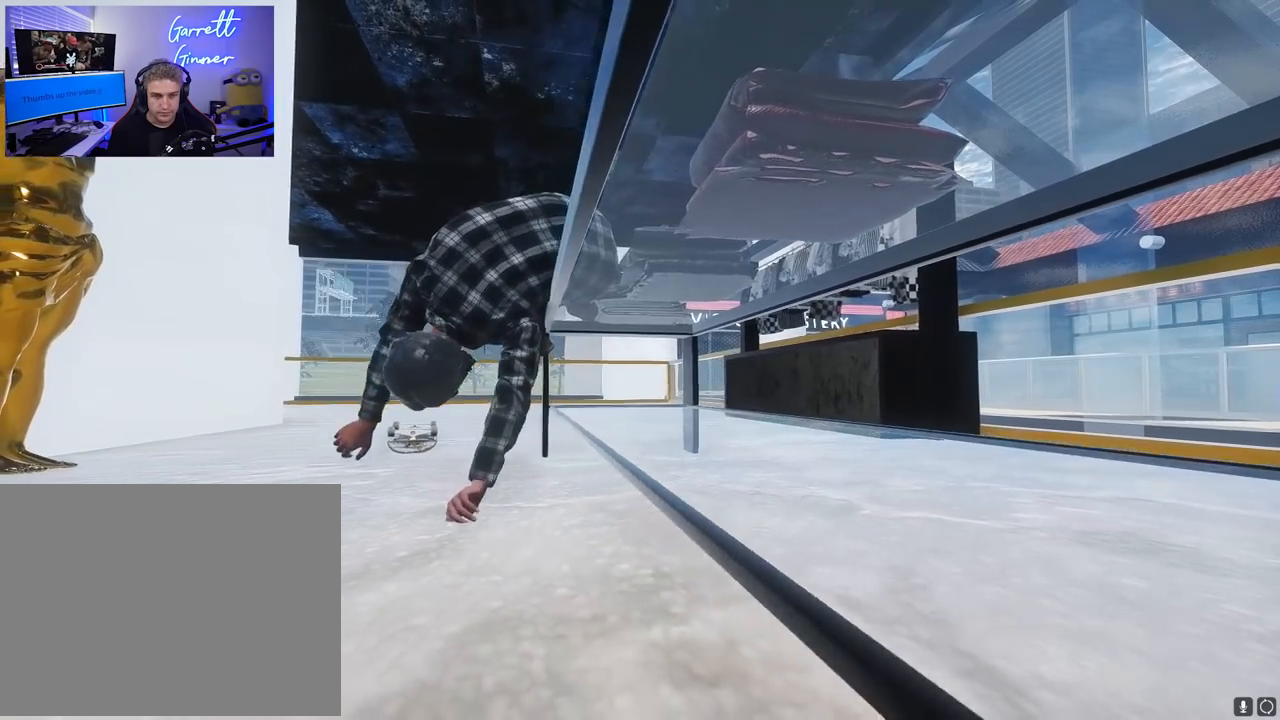
{"dt_ms": 500, "buttons": [], "left_stick": "center", "right_stick": "center", "events": []}
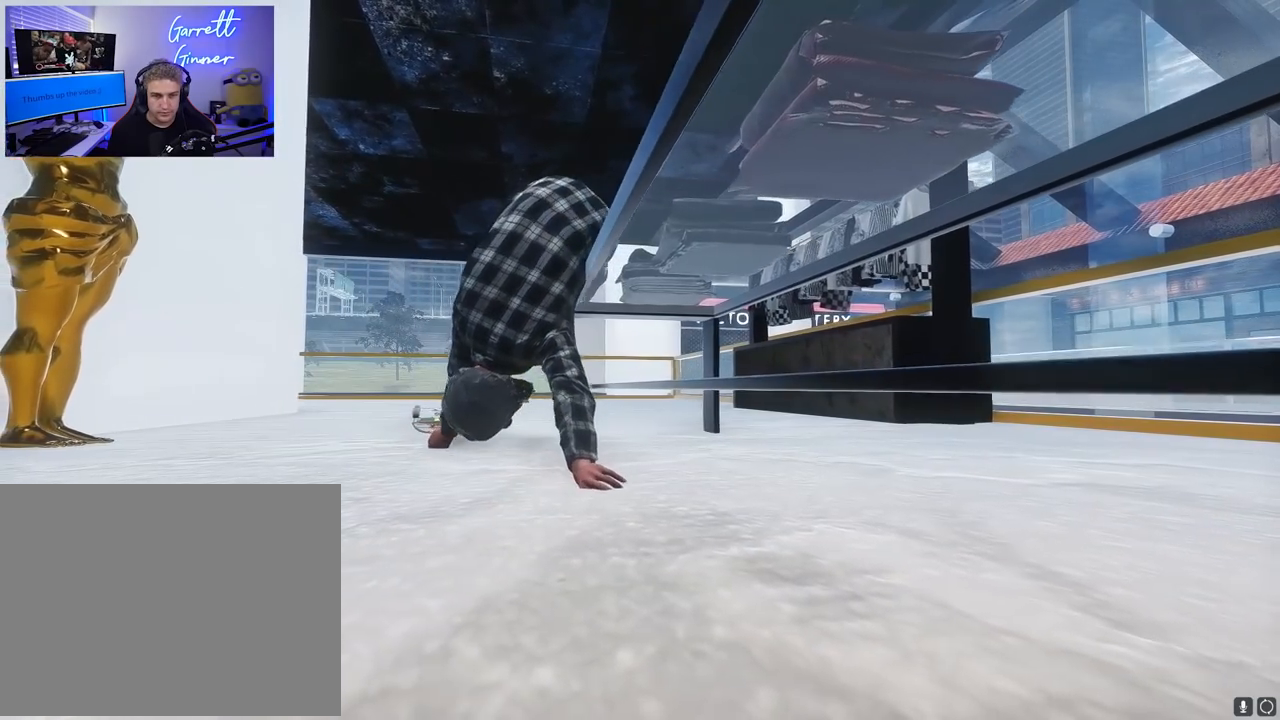
{"dt_ms": 500, "buttons": [], "left_stick": "center", "right_stick": "center", "events": []}
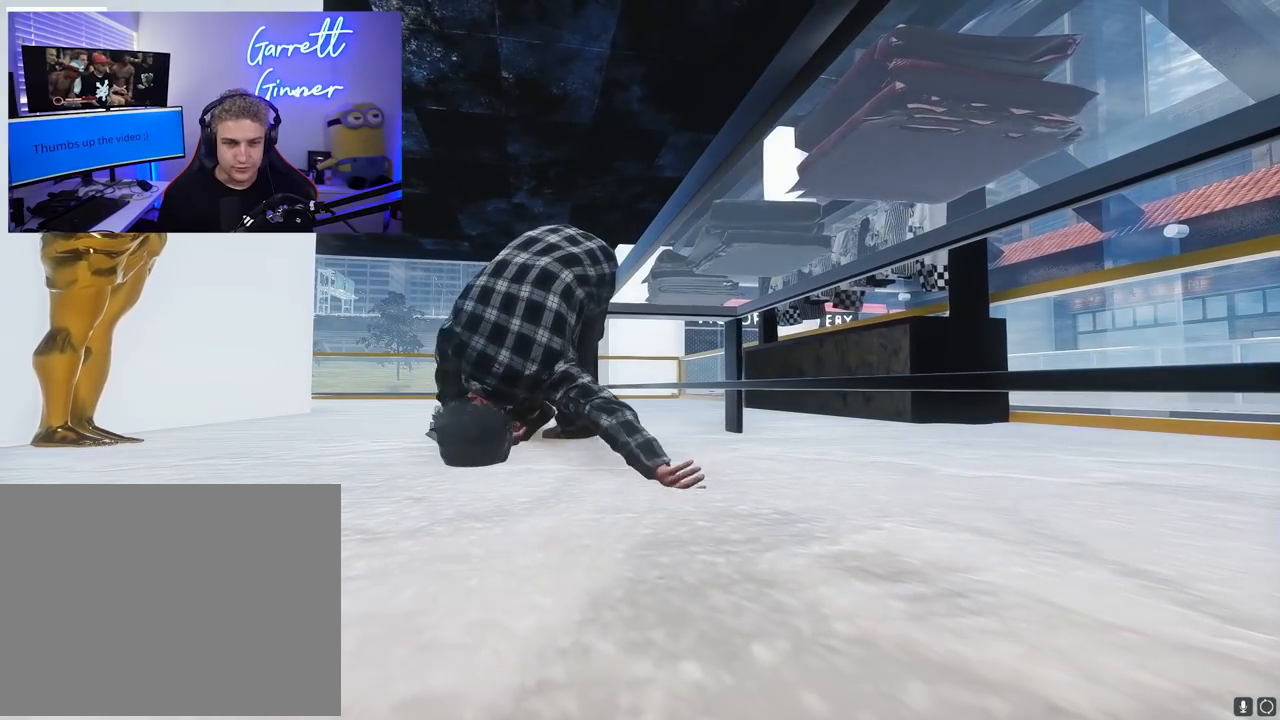
{"dt_ms": 500, "buttons": [], "left_stick": "center", "right_stick": "center", "events": []}
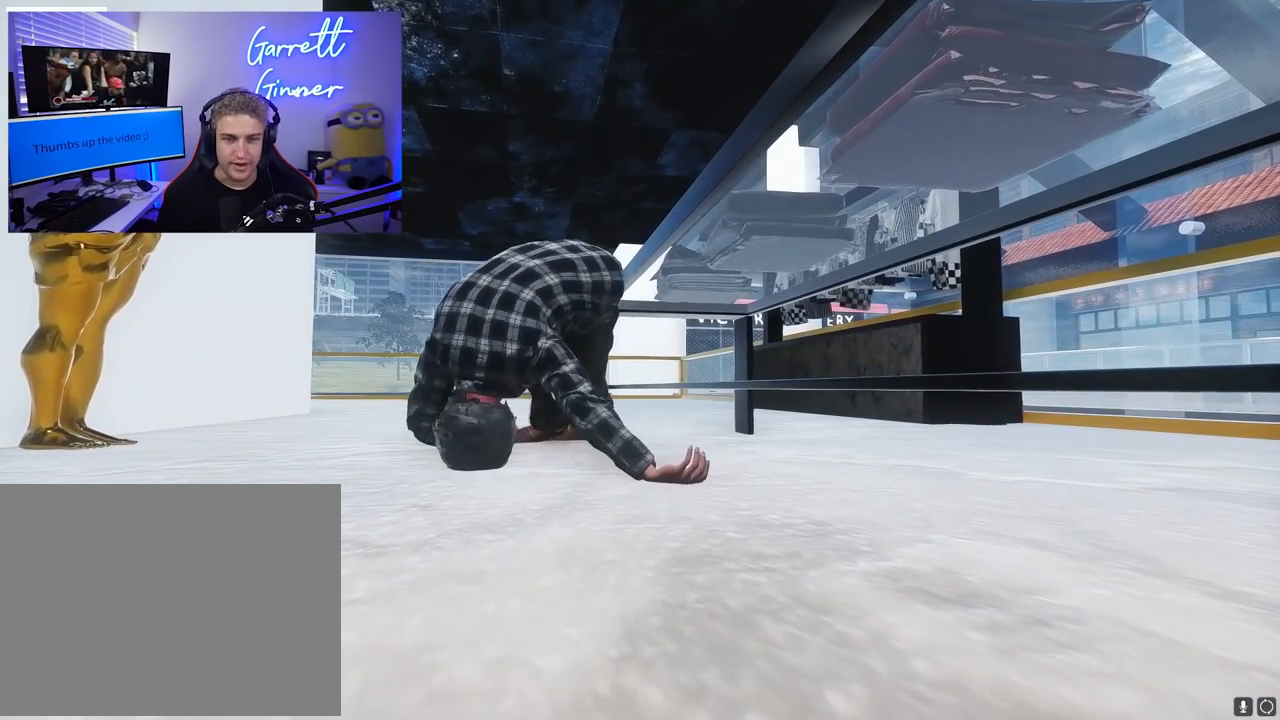
{"dt_ms": 500, "buttons": [], "left_stick": "center", "right_stick": "center", "events": []}
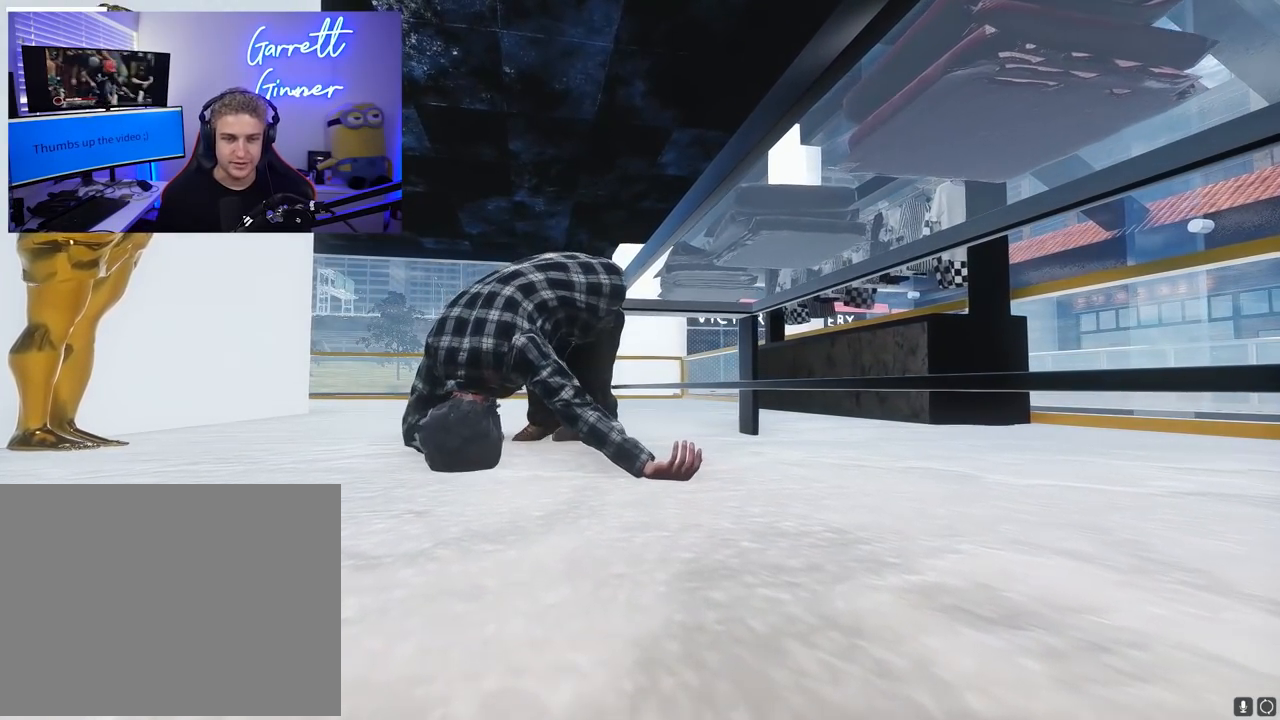
{"dt_ms": 500, "buttons": [], "left_stick": "center", "right_stick": "center", "events": []}
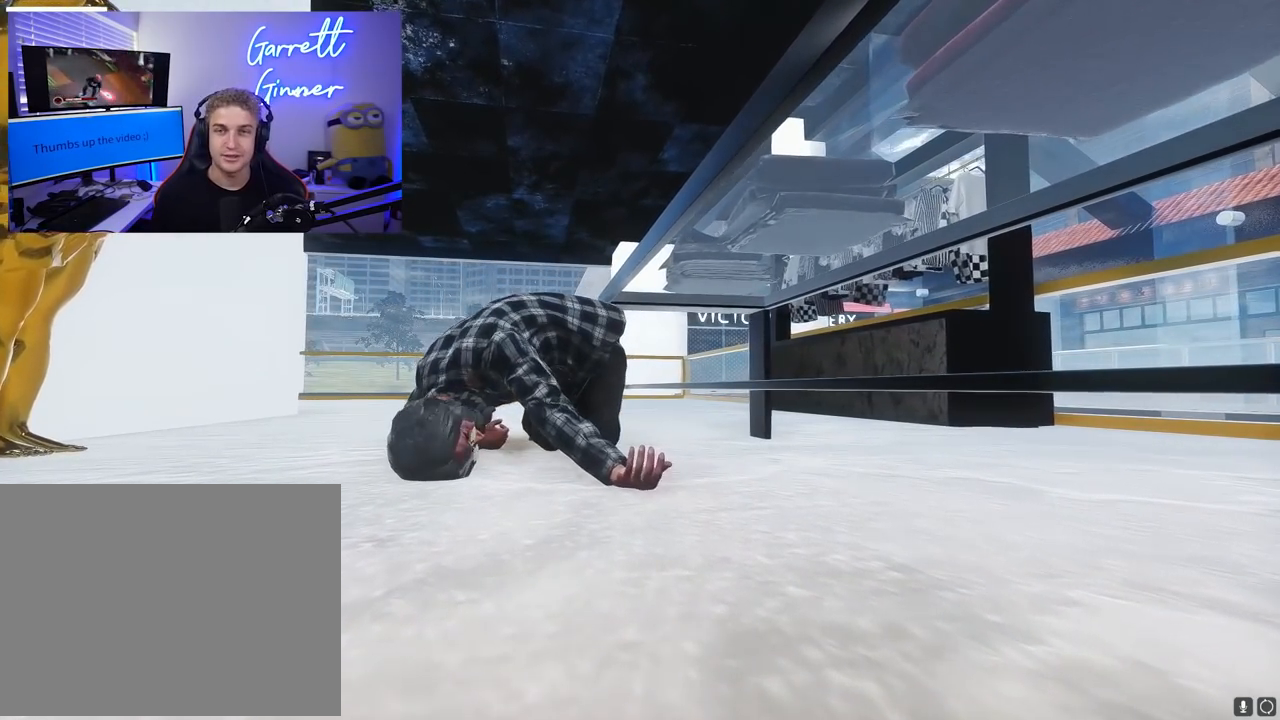
{"dt_ms": 500, "buttons": [], "left_stick": "center", "right_stick": "center", "events": []}
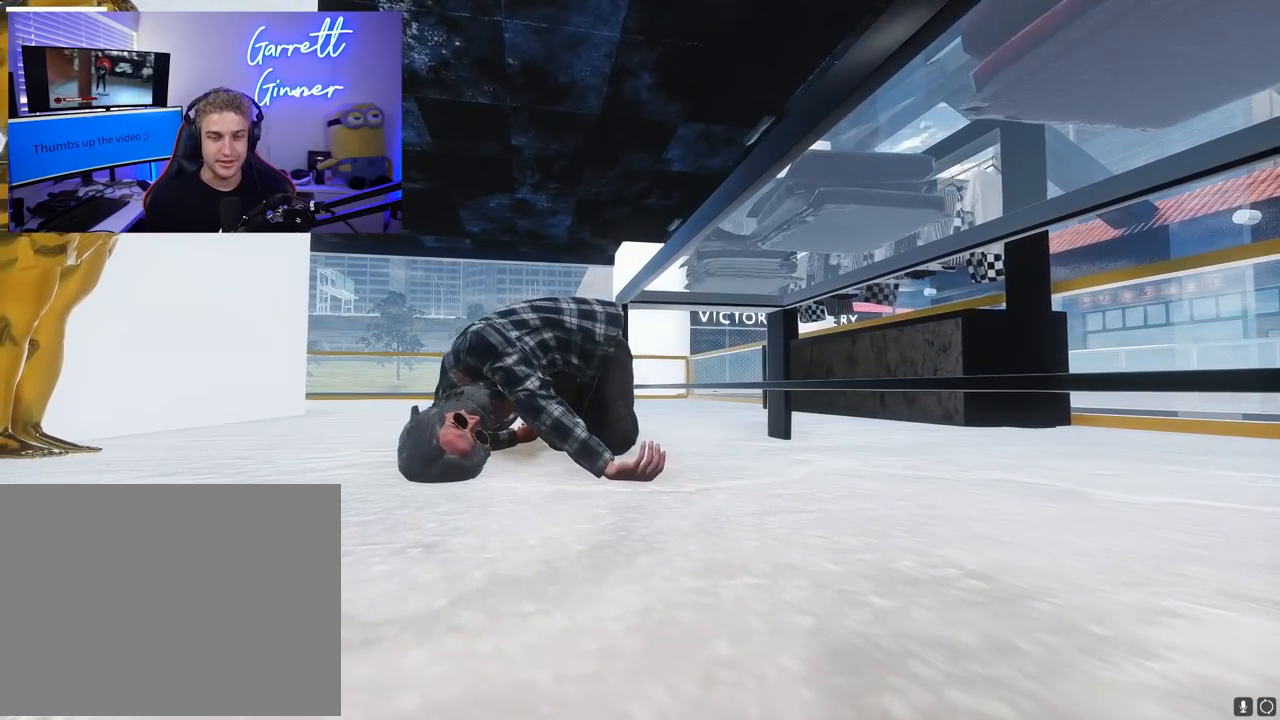
{"dt_ms": 500, "buttons": ["R2"], "left_stick": "center", "right_stick": "center", "events": [[467, "R2", "down"]]}
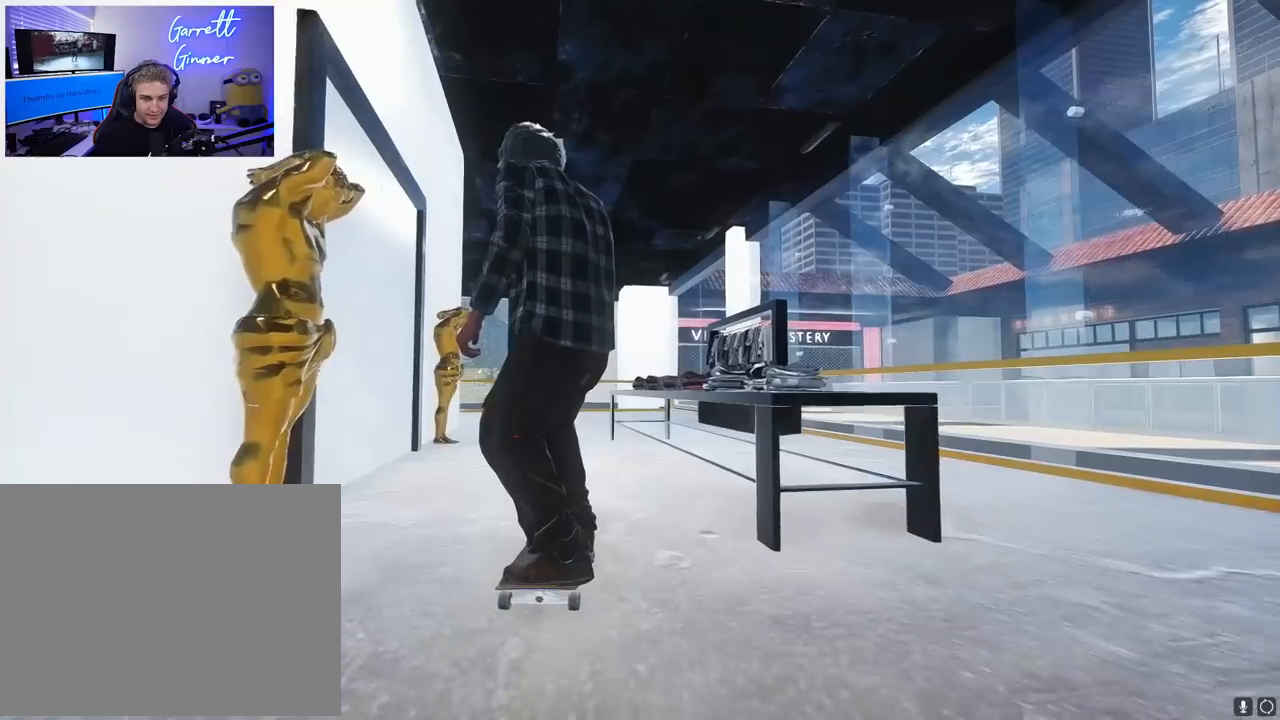
{"dt_ms": 500, "buttons": [], "left_stick": "down", "right_stick": "center"}
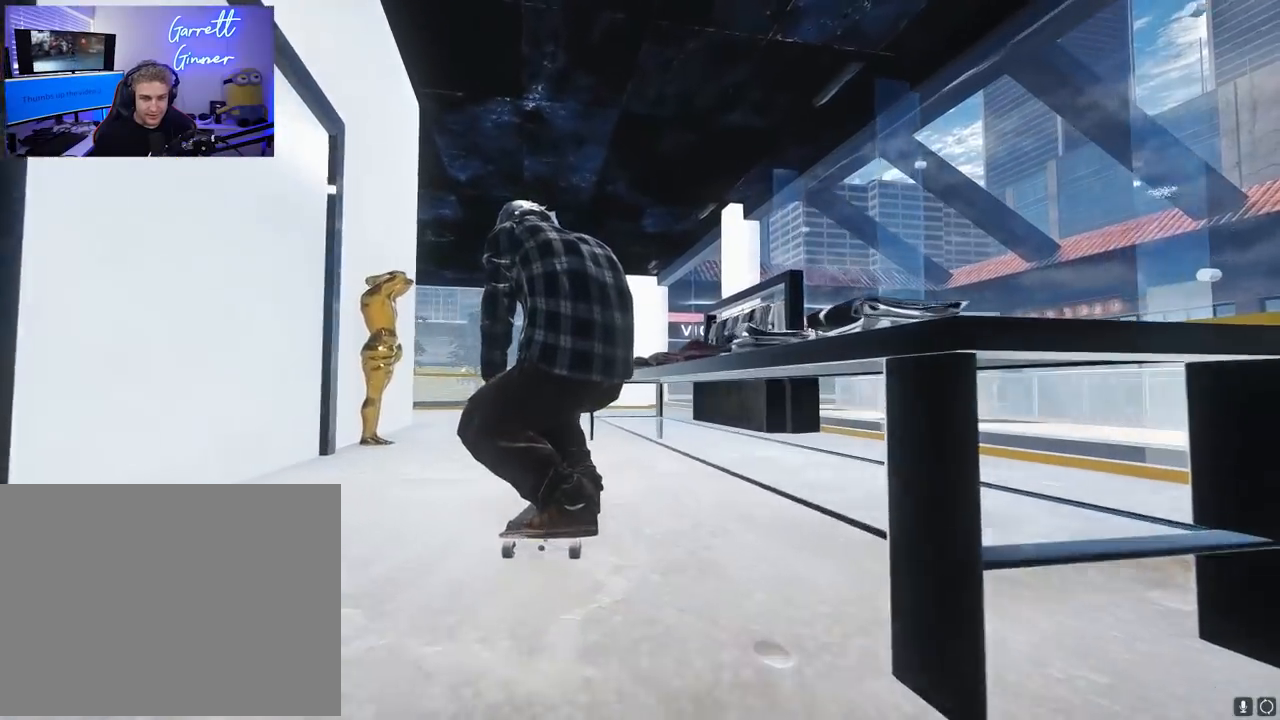
{"dt_ms": 500, "buttons": [], "left_stick": "up", "right_stick": "up"}
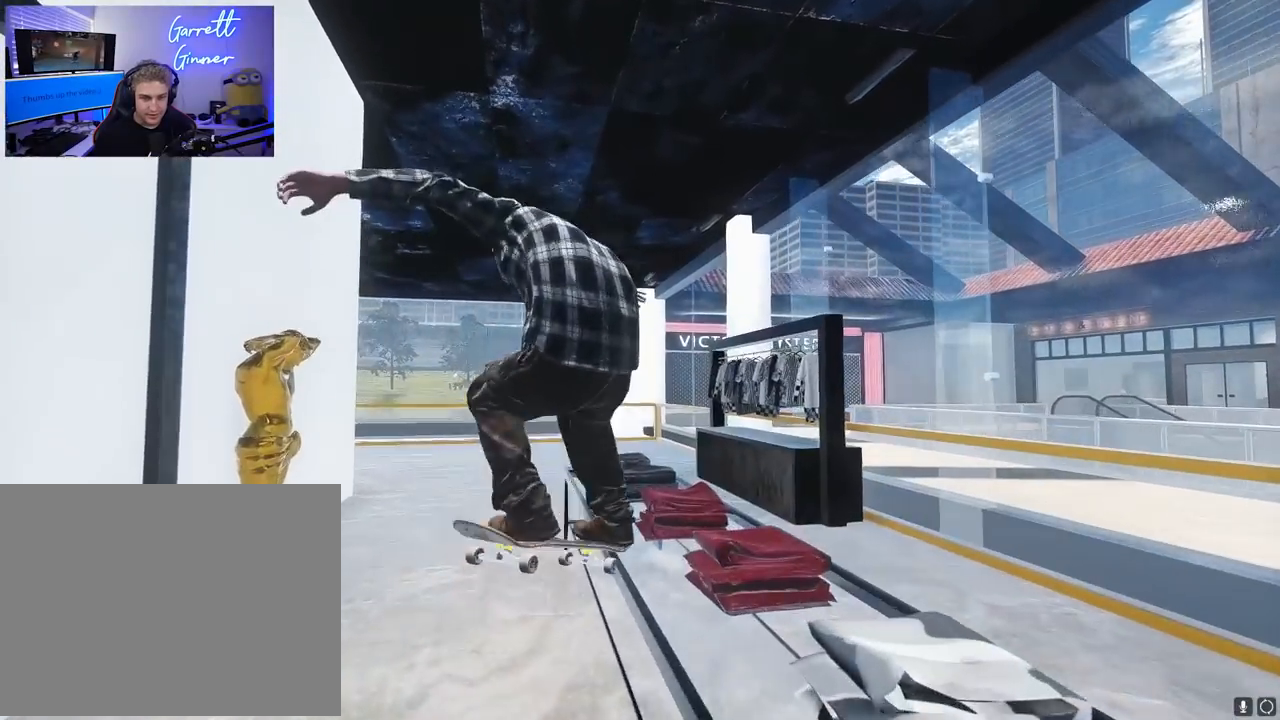
{"dt_ms": 1000, "buttons": [], "left_stick": "center", "right_stick": "center"}
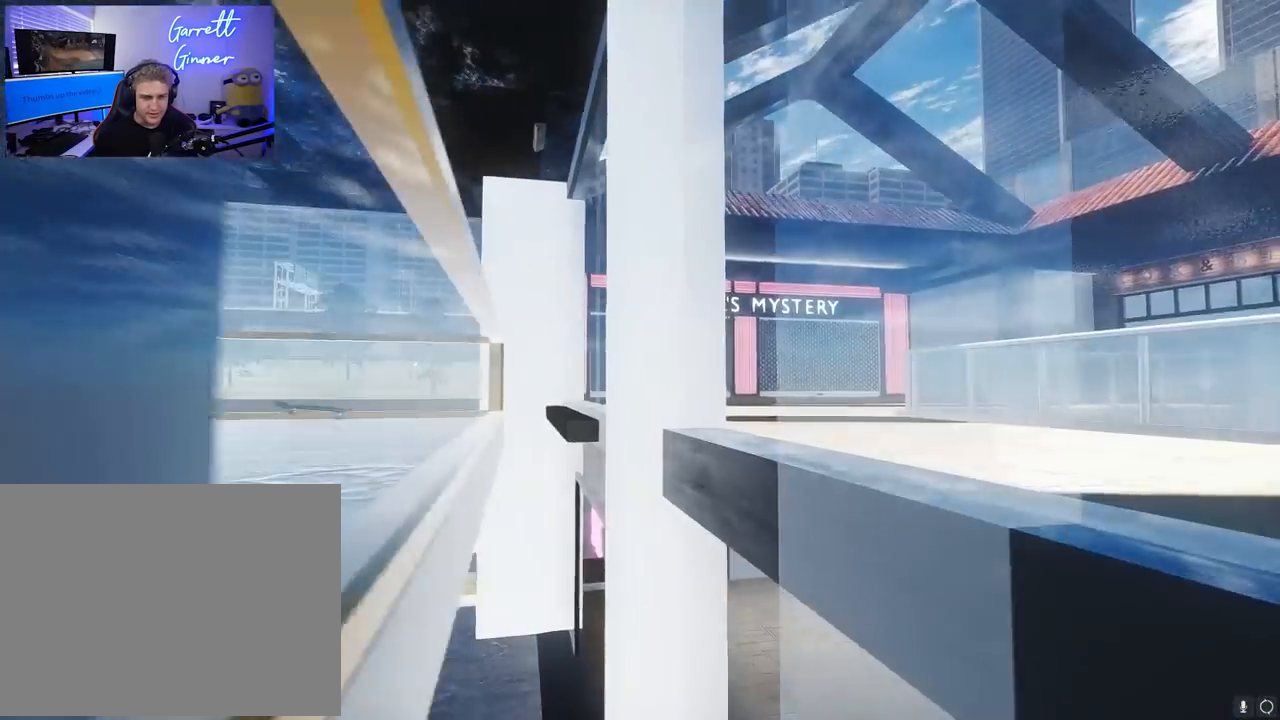
{"dt_ms": 500, "buttons": [], "left_stick": "center", "right_stick": "center", "events": []}
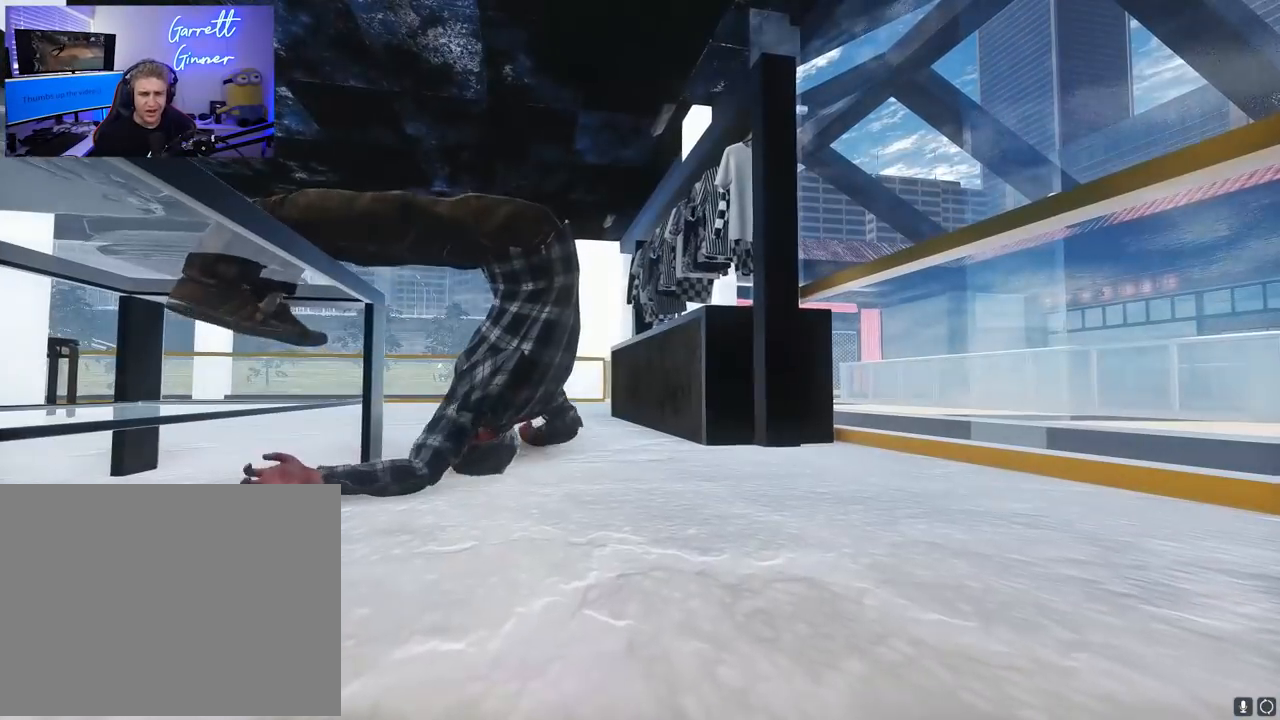
{"dt_ms": 500, "buttons": [], "left_stick": "center", "right_stick": "center", "events": []}
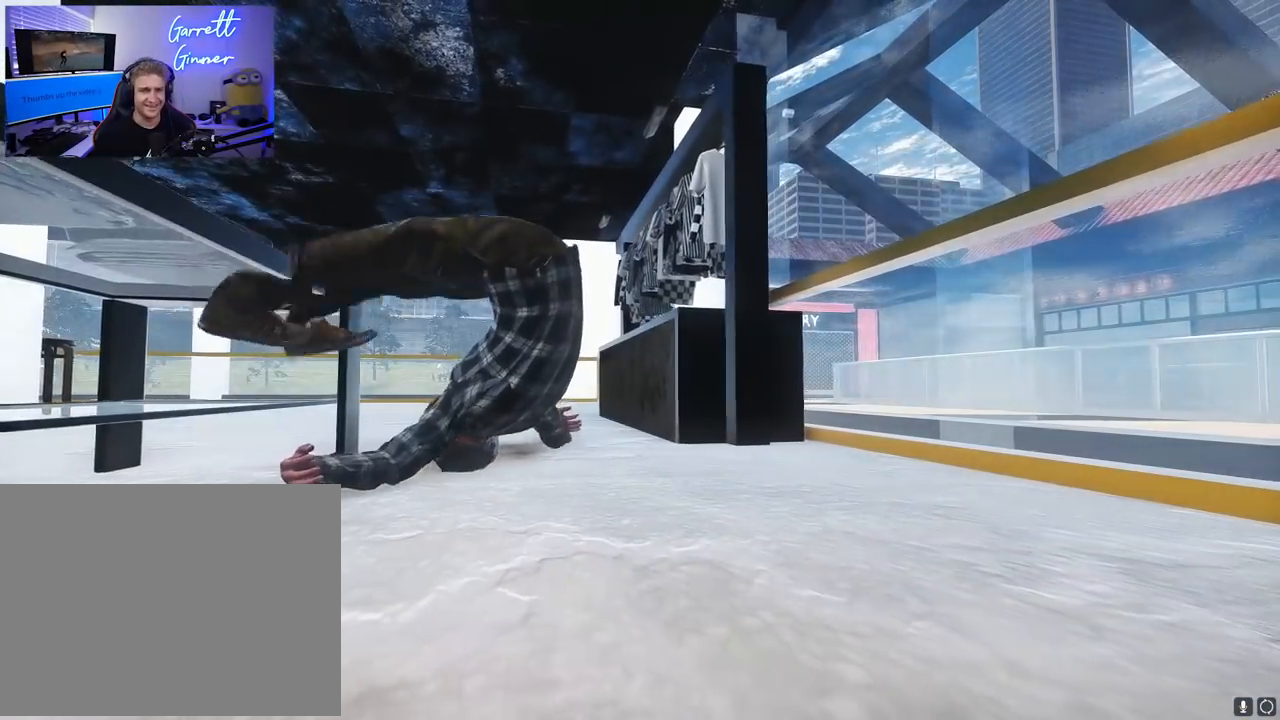
{"dt_ms": 500, "buttons": [], "left_stick": "center", "right_stick": "center", "events": []}